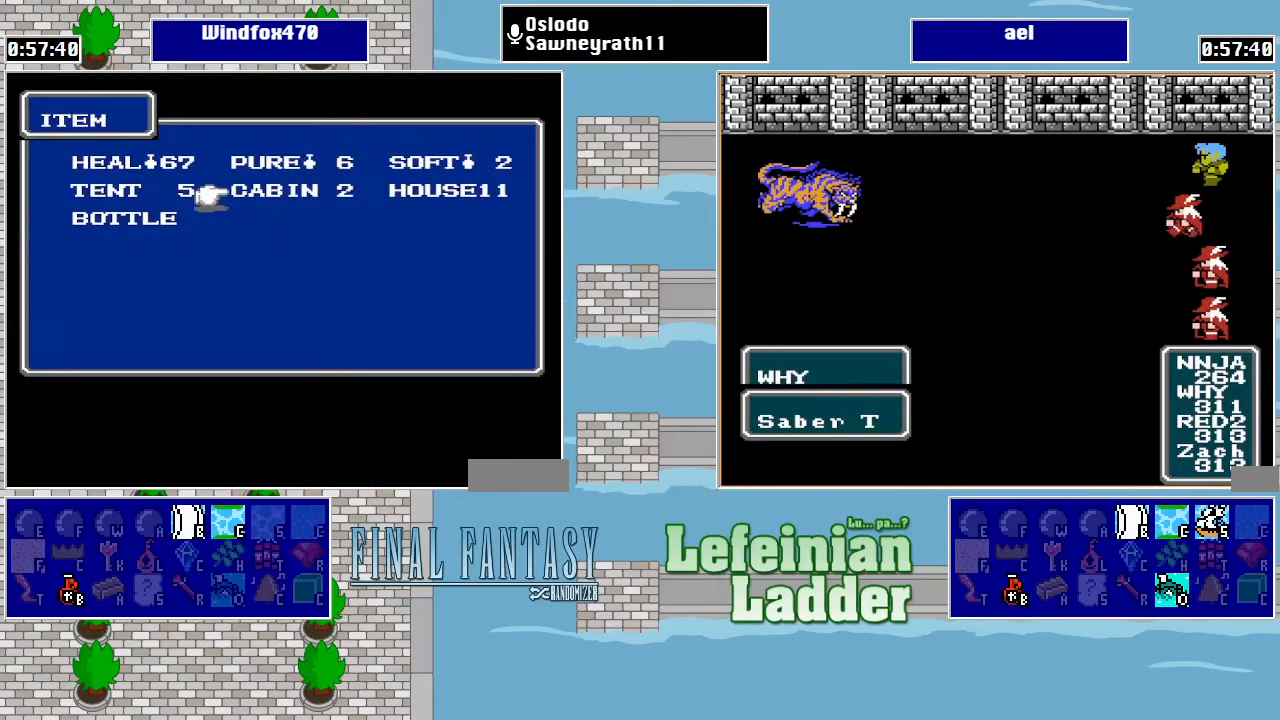
Gameplay with a controller (Nintendo layout); each line is a JSON object with the inputs held at the frame after it. "events" lists button and stick changes between this image and that frame as [ms after this image, input, new state], when the widget could be followed in between. Not read: L3 R3.
{"buttons": ["A"], "events": [[200, "DPAD_RIGHT", "down"], [334, "DPAD_RIGHT", "up"], [367, "A", "down"], [434, "A", "up"], [500, "A", "down"]]}
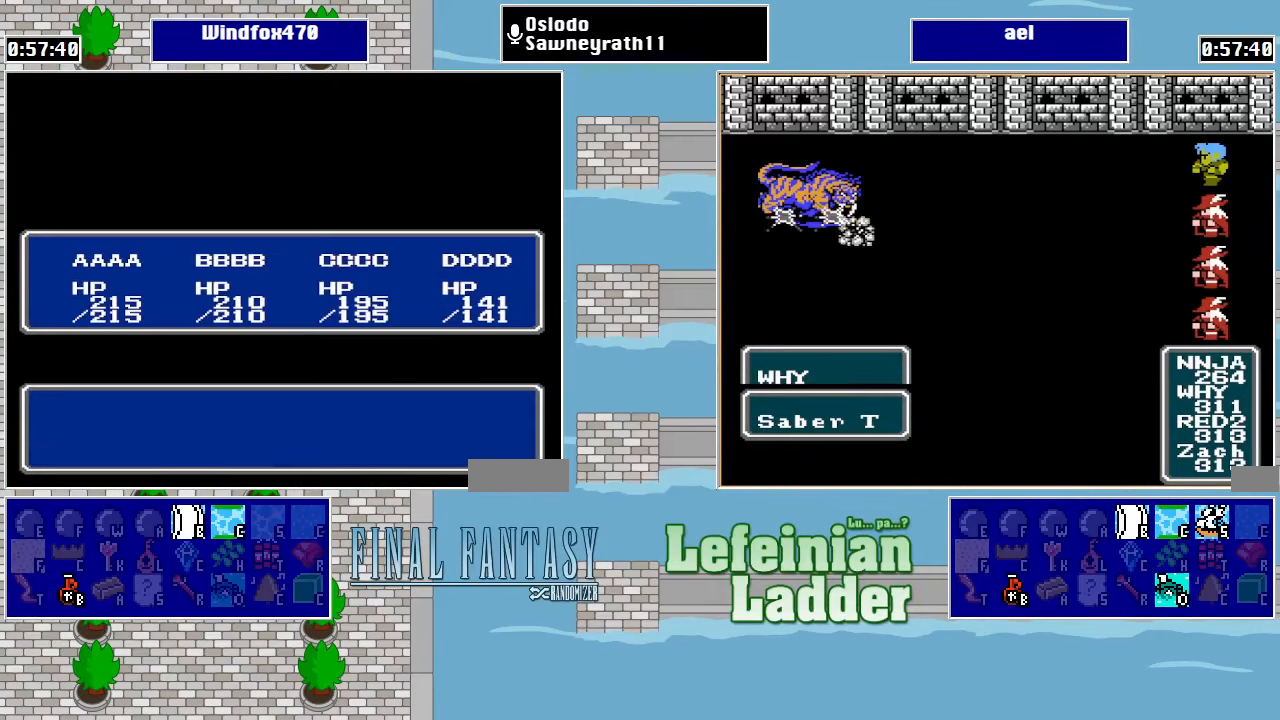
{"buttons": ["B"], "events": [[67, "A", "up"], [134, "A", "down"], [234, "A", "up"], [300, "A", "down"], [367, "A", "up"], [467, "B", "down"]]}
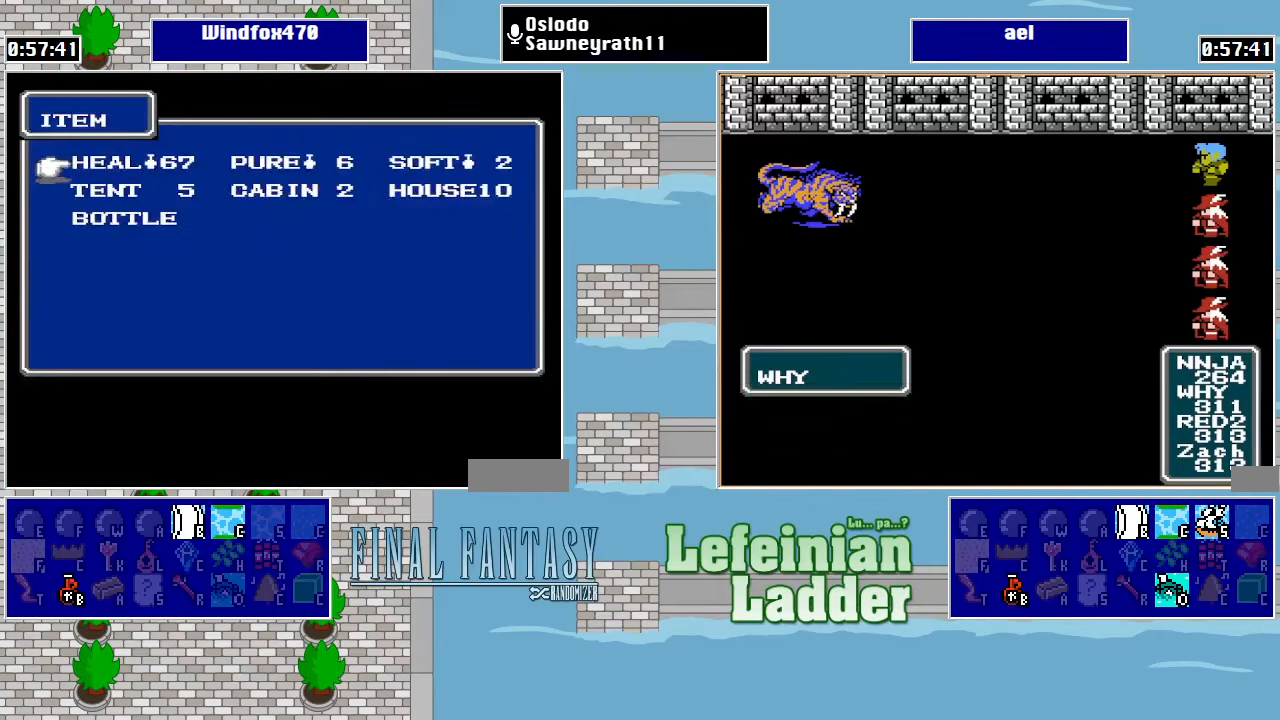
{"buttons": [], "events": [[34, "B", "up"], [134, "B", "down"], [167, "B", "up"], [234, "B", "down"], [334, "B", "up"]]}
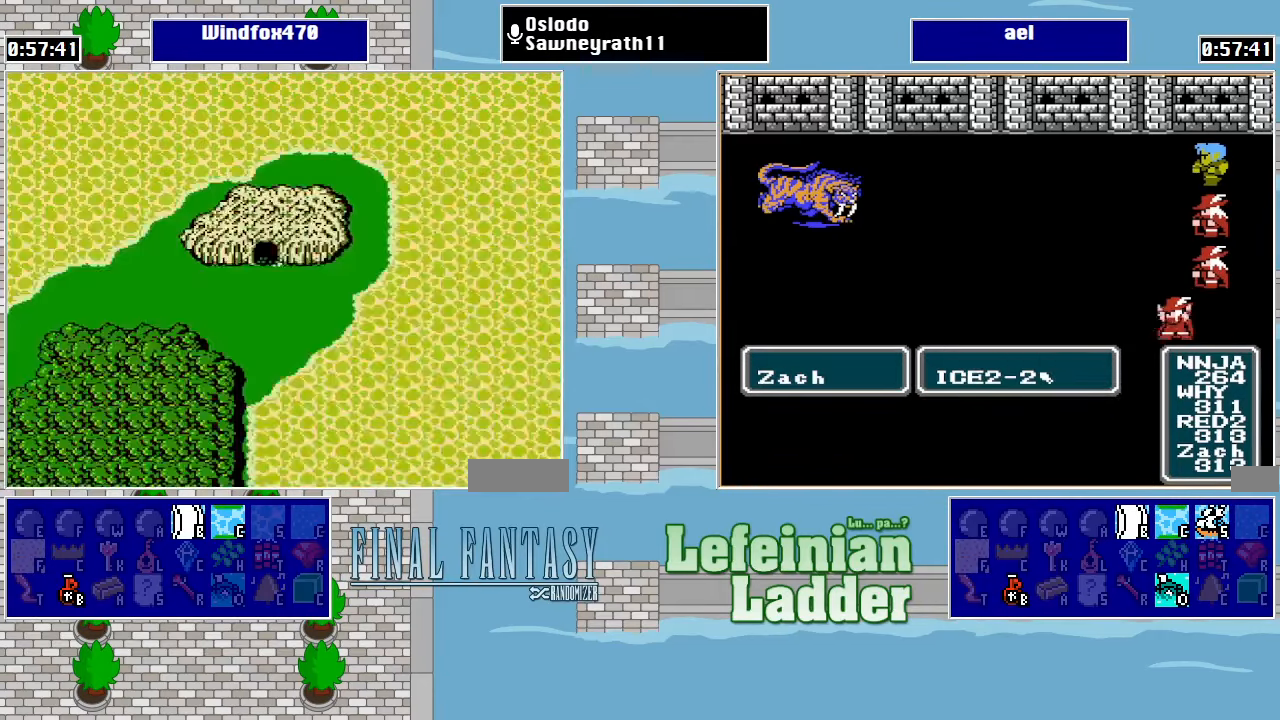
{"buttons": ["DPAD_UP"], "events": [[367, "DPAD_UP", "down"]]}
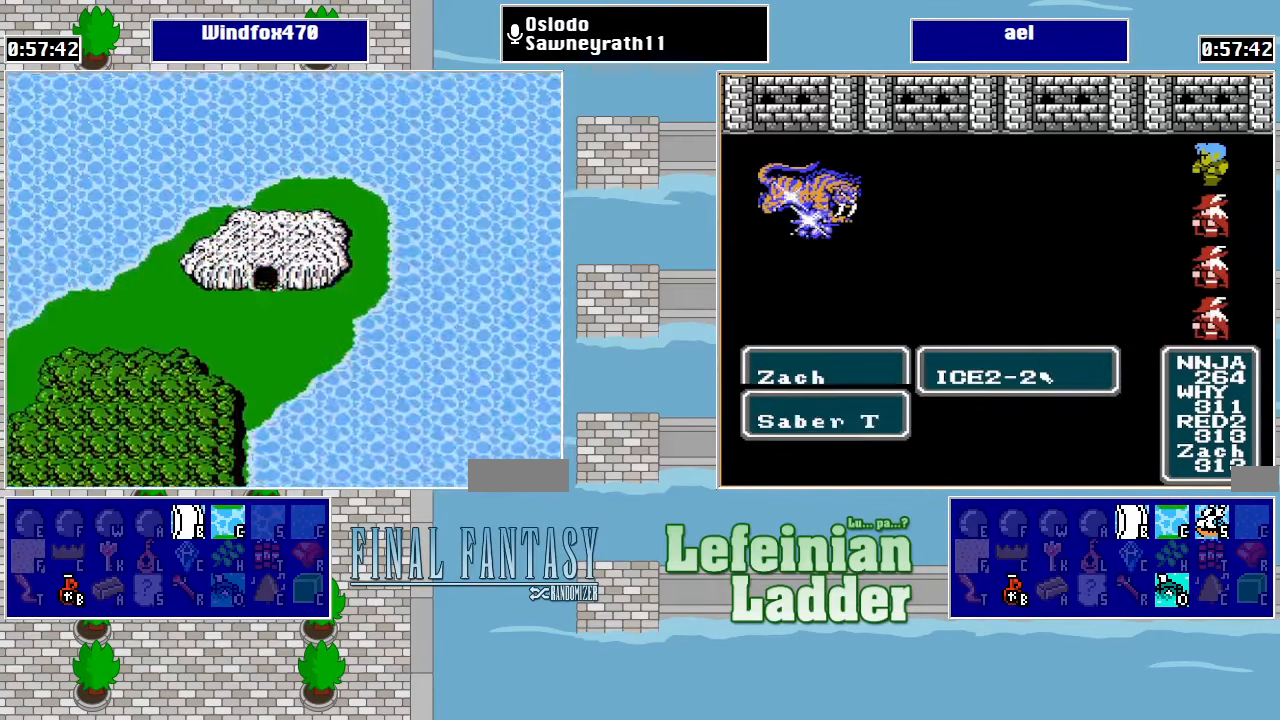
{"buttons": [], "events": [[34, "DPAD_UP", "up"]]}
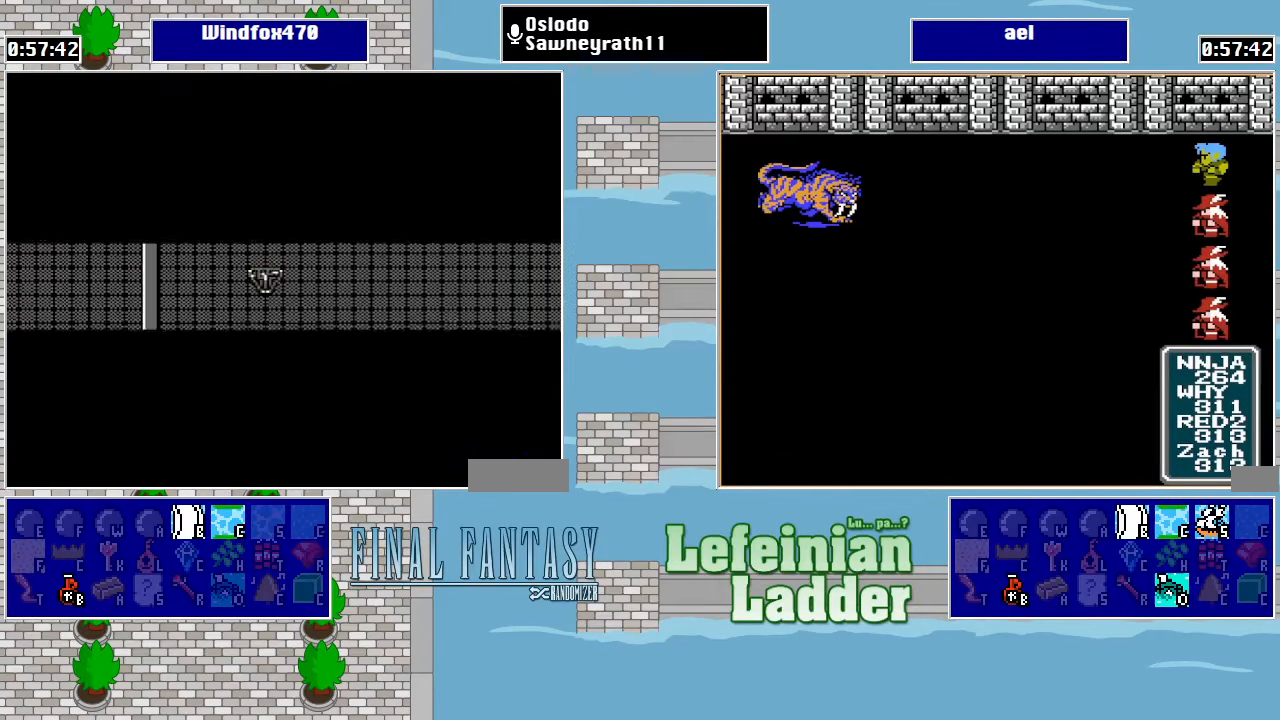
{"buttons": [], "events": []}
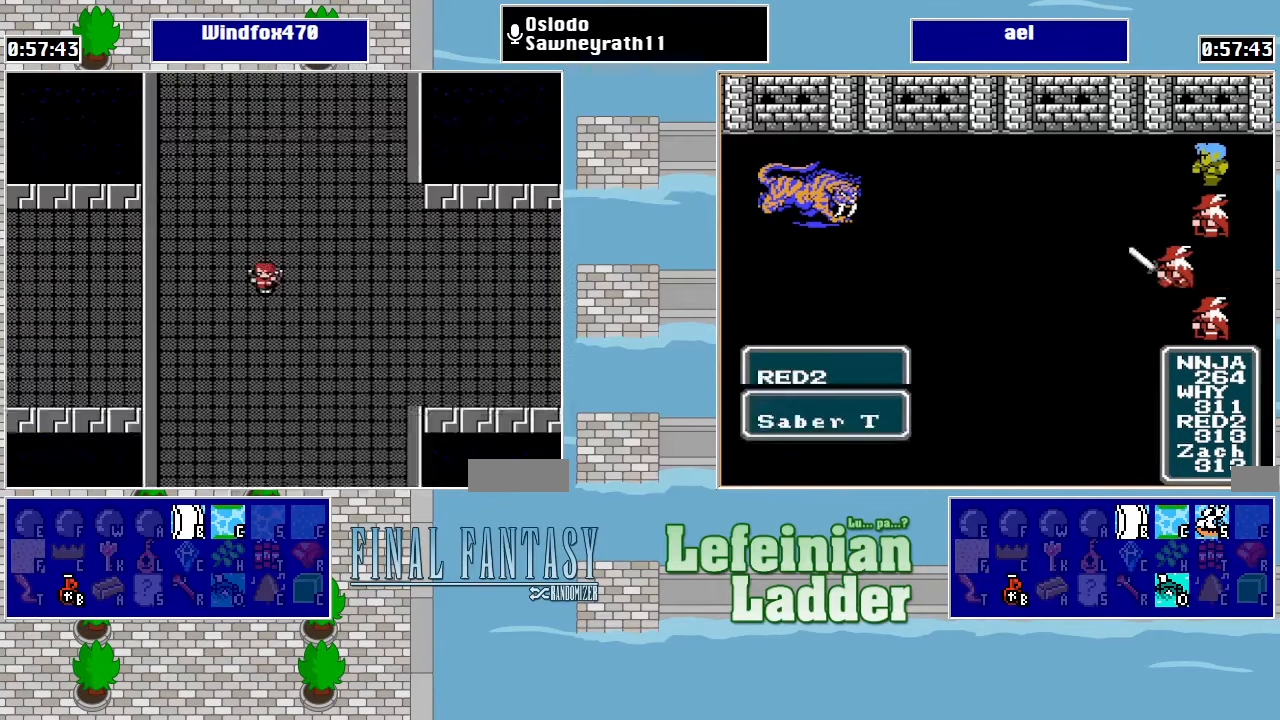
{"buttons": ["DPAD_RIGHT"], "events": [[300, "DPAD_RIGHT", "down"]]}
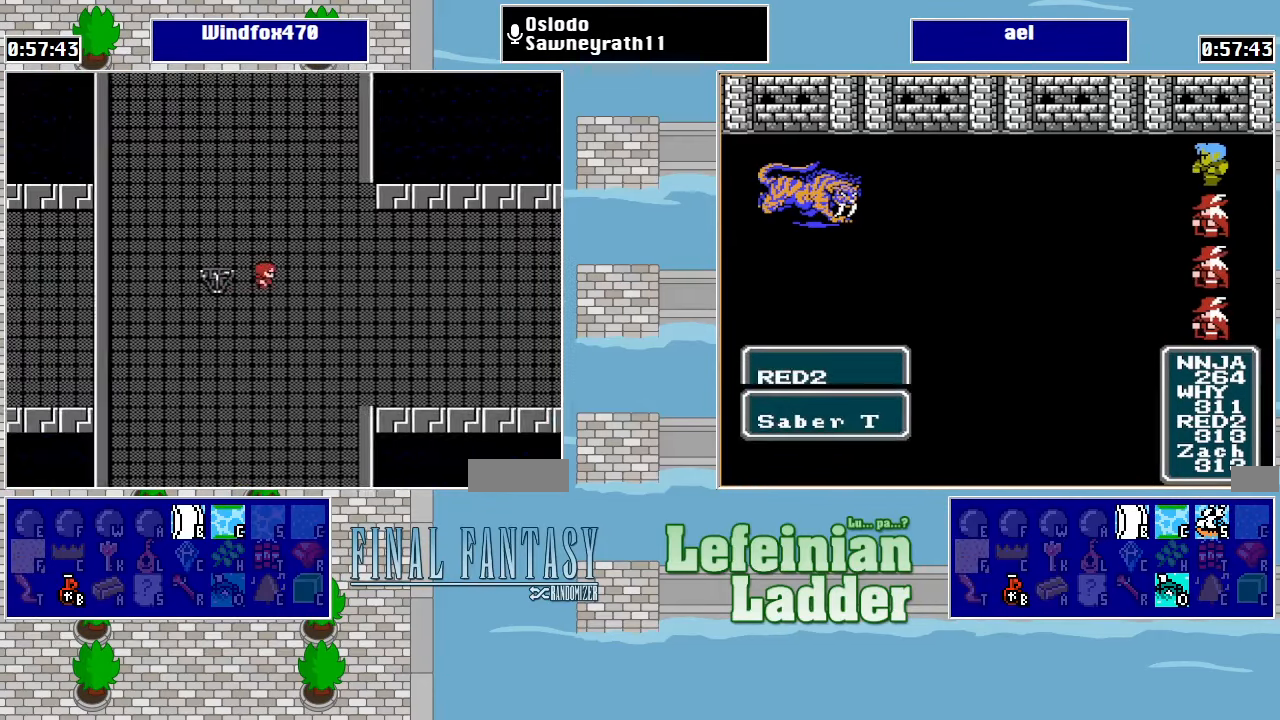
{"buttons": ["DPAD_RIGHT"], "events": []}
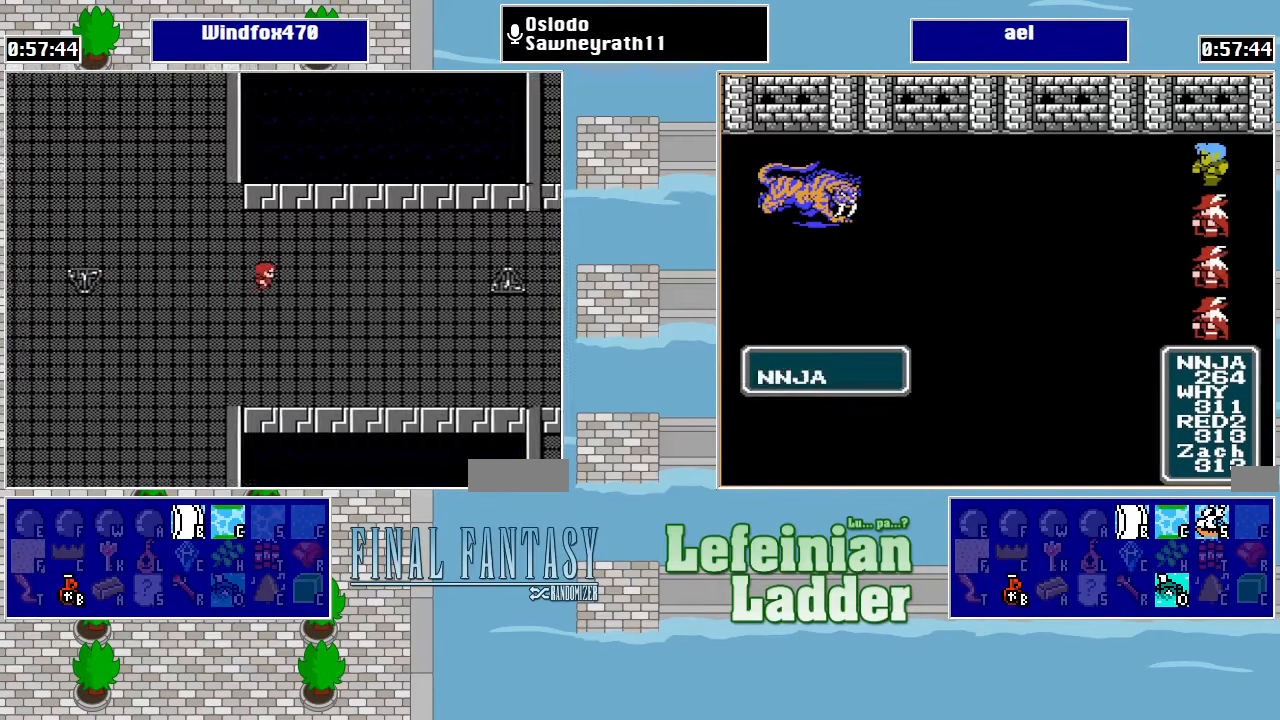
{"buttons": [], "events": [[500, "DPAD_RIGHT", "up"]]}
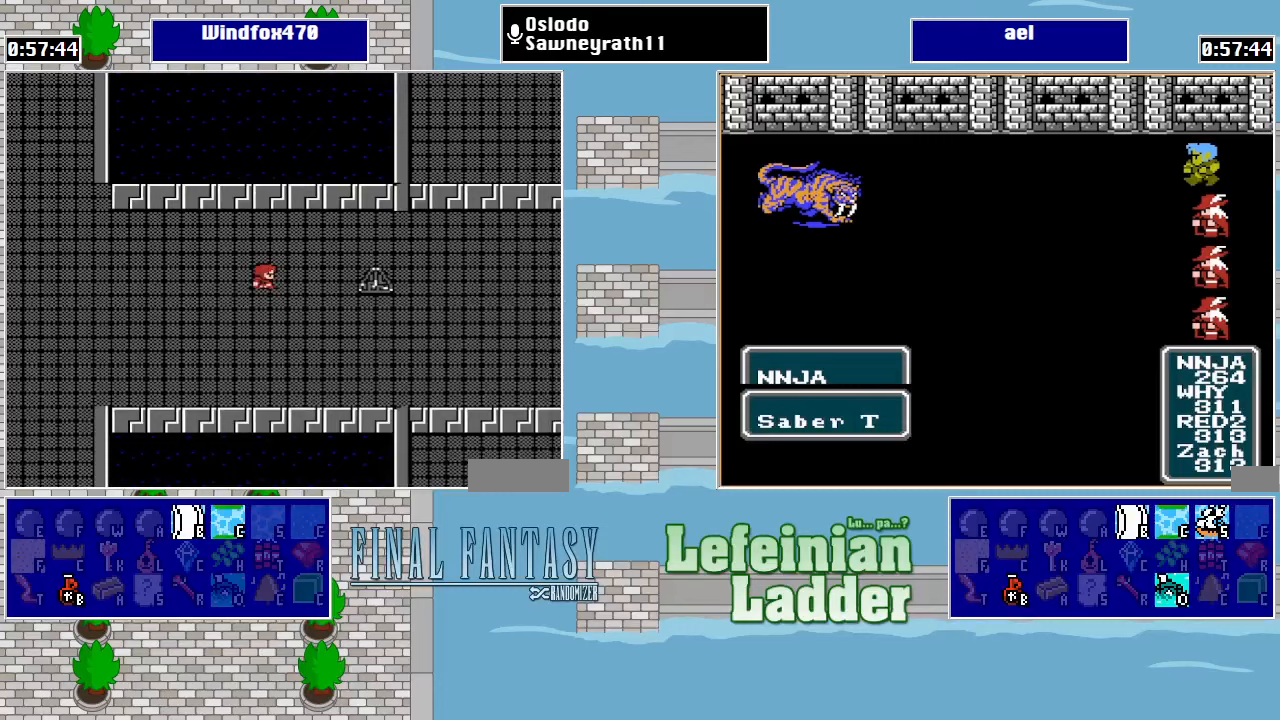
{"buttons": ["DPAD_LEFT"], "events": [[500, "DPAD_LEFT", "down"]]}
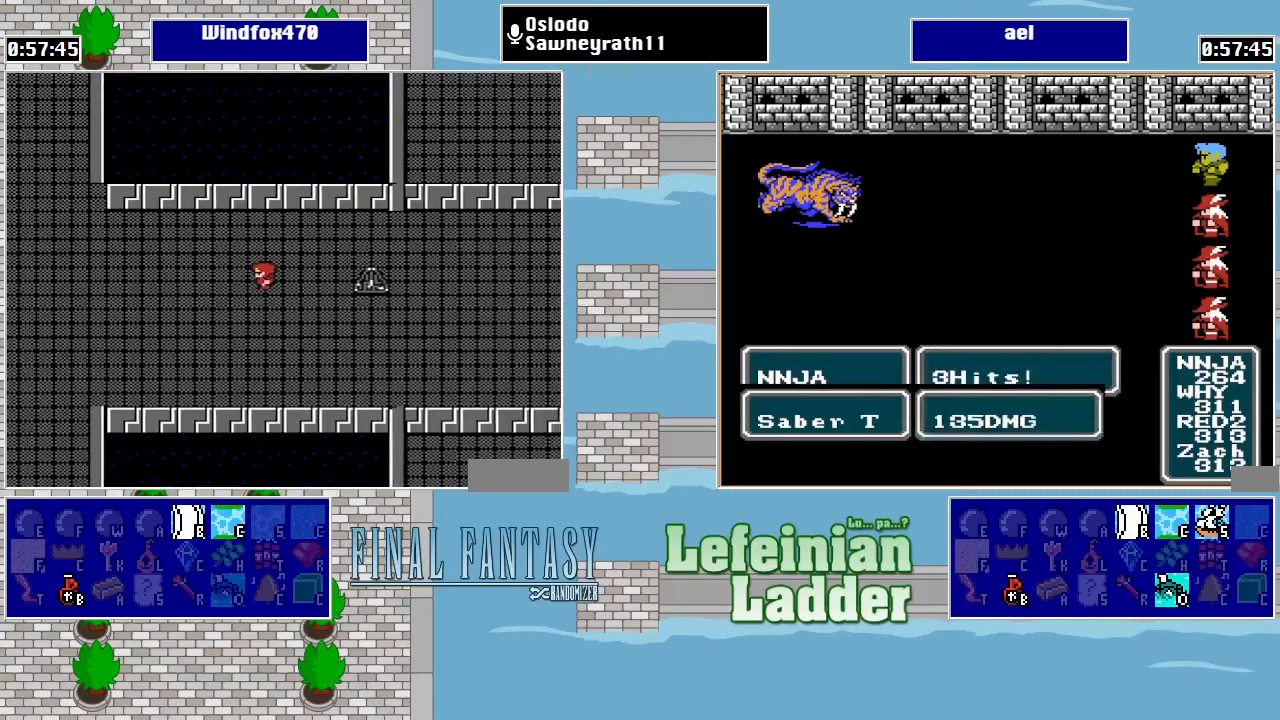
{"buttons": ["DPAD_LEFT"], "events": []}
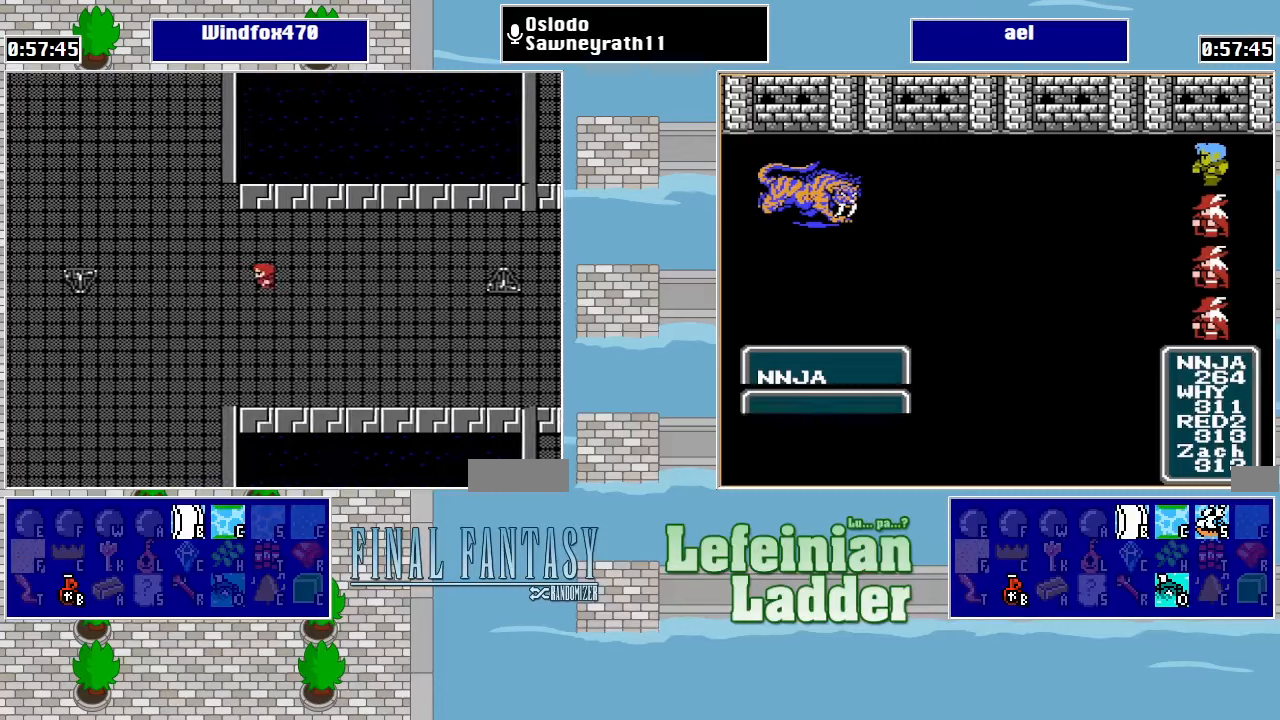
{"buttons": ["DPAD_UP"], "events": [[133, "DPAD_UP", "down"], [167, "DPAD_LEFT", "up"]]}
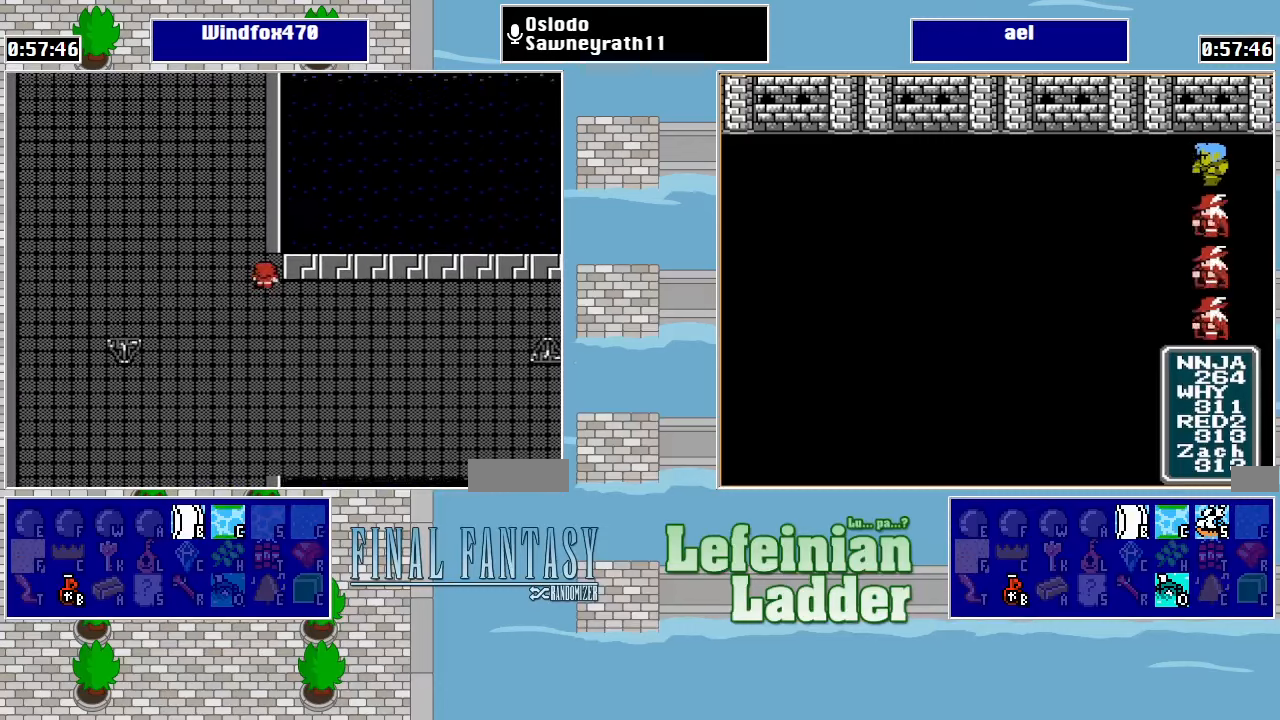
{"buttons": ["DPAD_UP"], "events": [[33, "DPAD_LEFT", "down"], [33, "DPAD_UP", "up"], [100, "DPAD_UP", "down"], [133, "DPAD_LEFT", "up"]]}
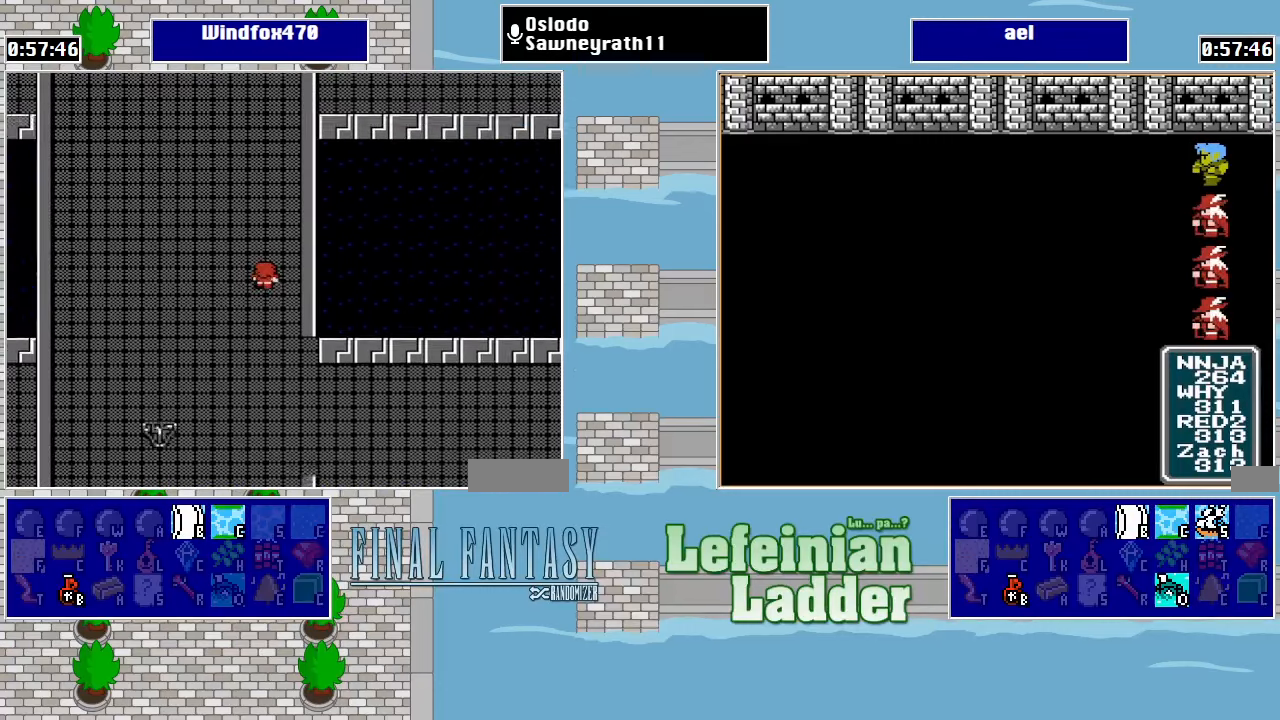
{"buttons": ["DPAD_UP"], "events": []}
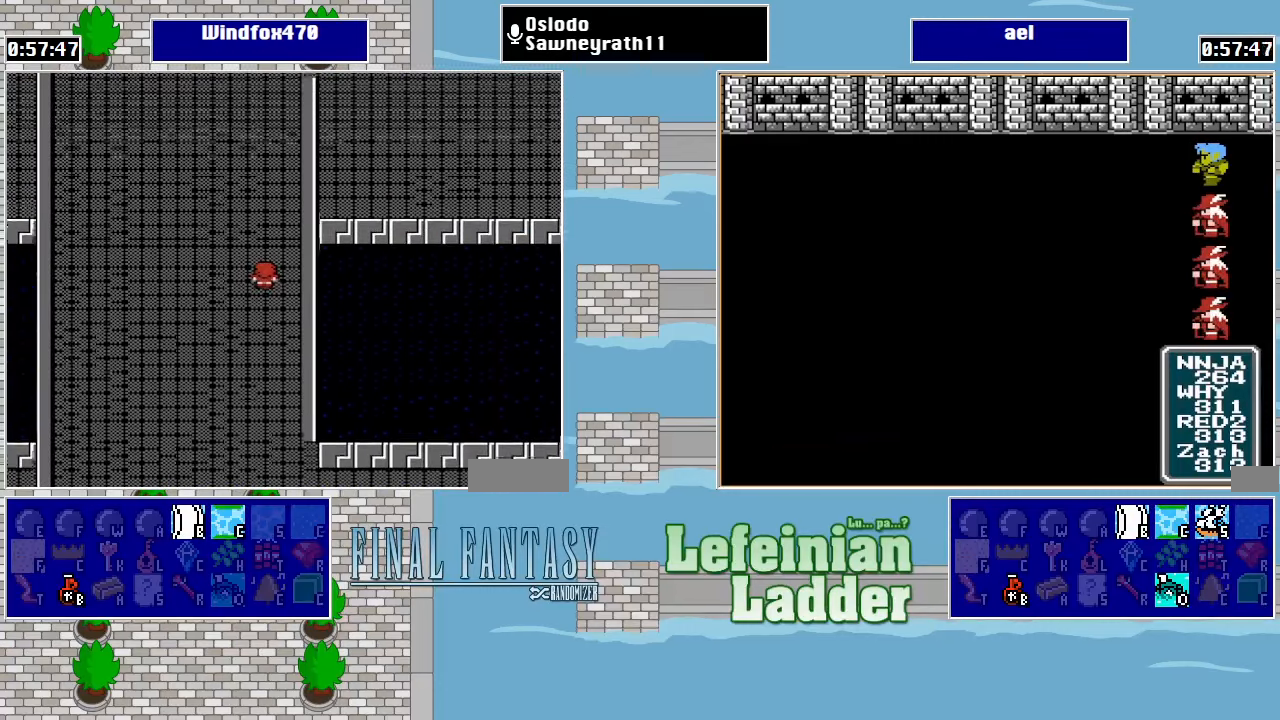
{"buttons": ["DPAD_UP"], "events": []}
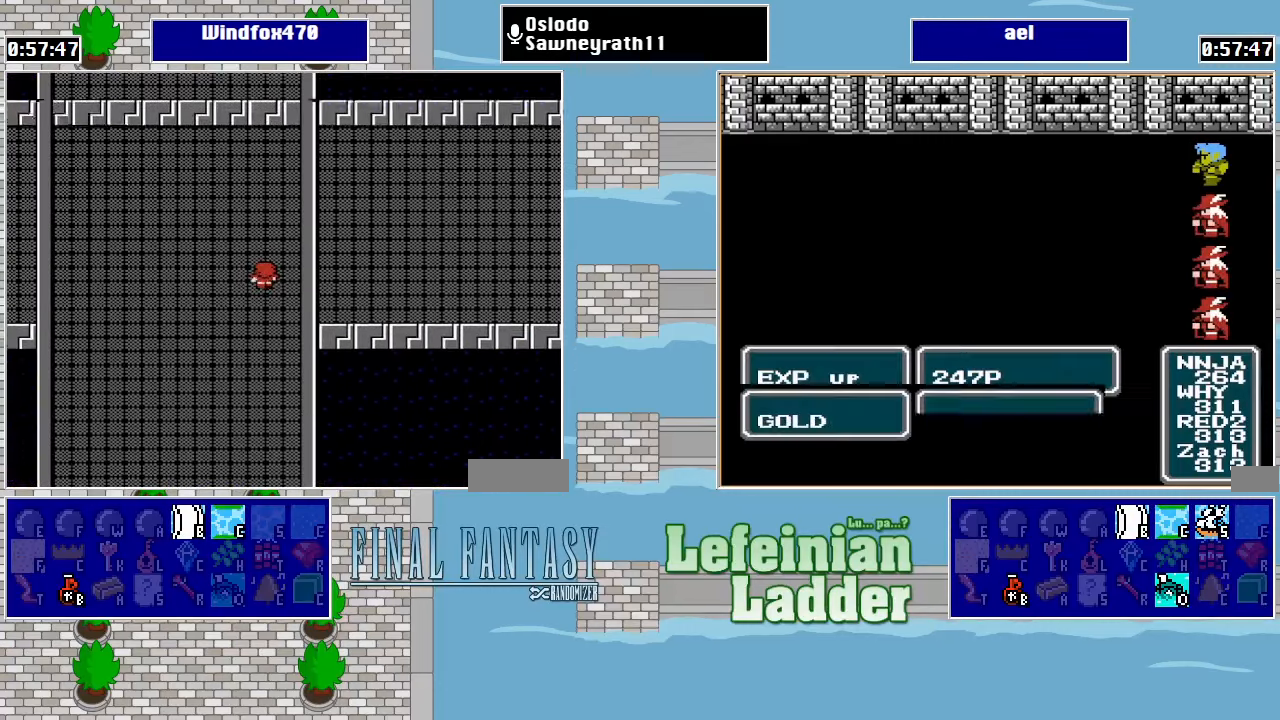
{"buttons": ["DPAD_DOWN"], "events": [[233, "DPAD_UP", "up"], [300, "DPAD_DOWN", "down"]]}
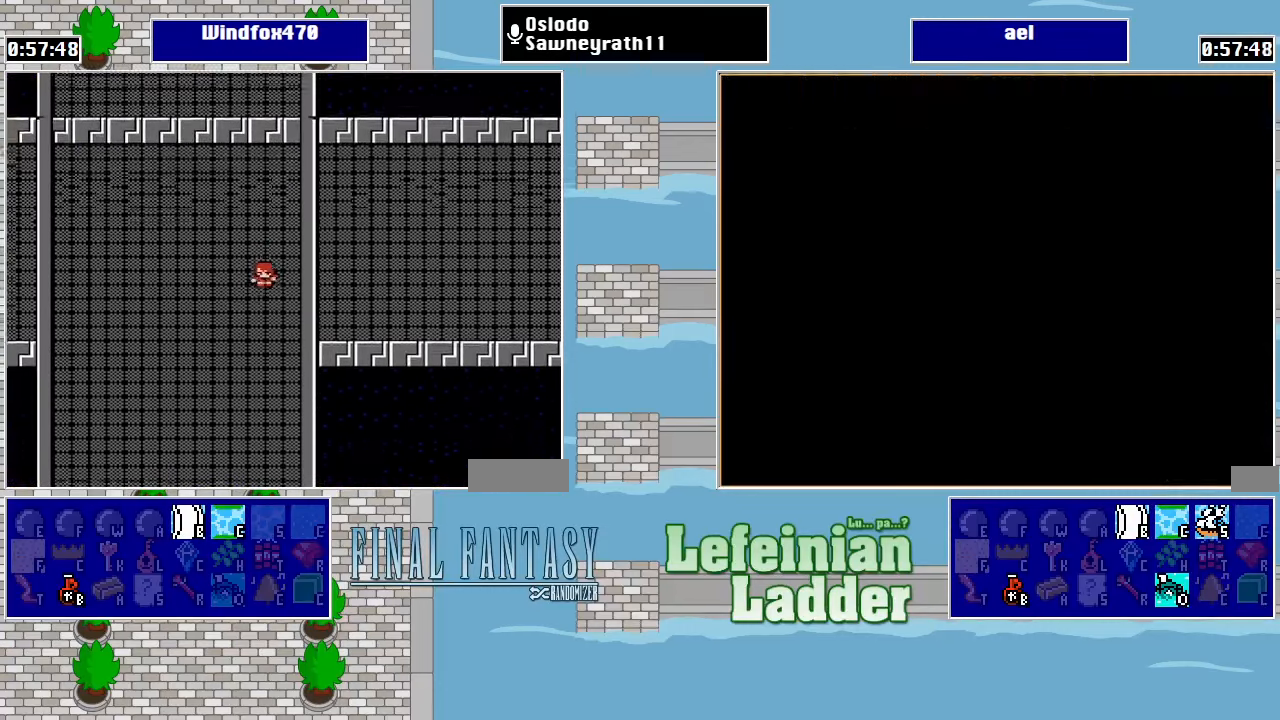
{"buttons": ["DPAD_DOWN"], "events": []}
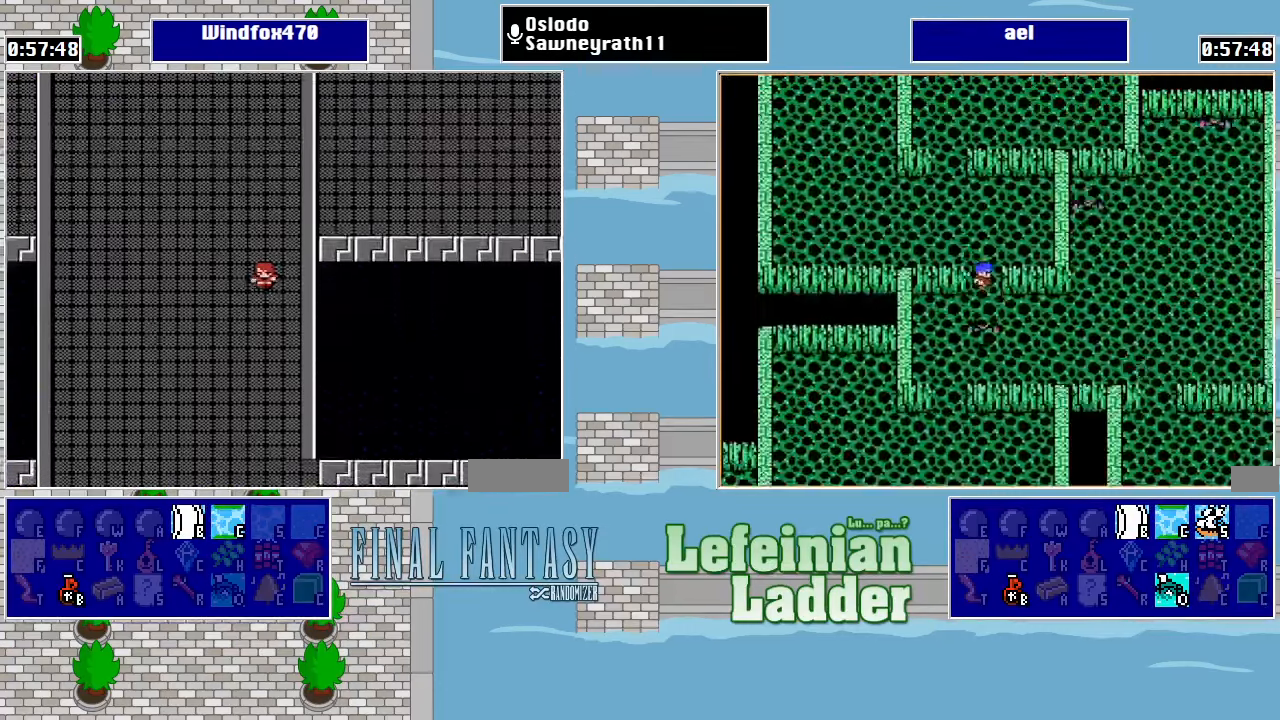
{"buttons": ["DPAD_DOWN"], "events": []}
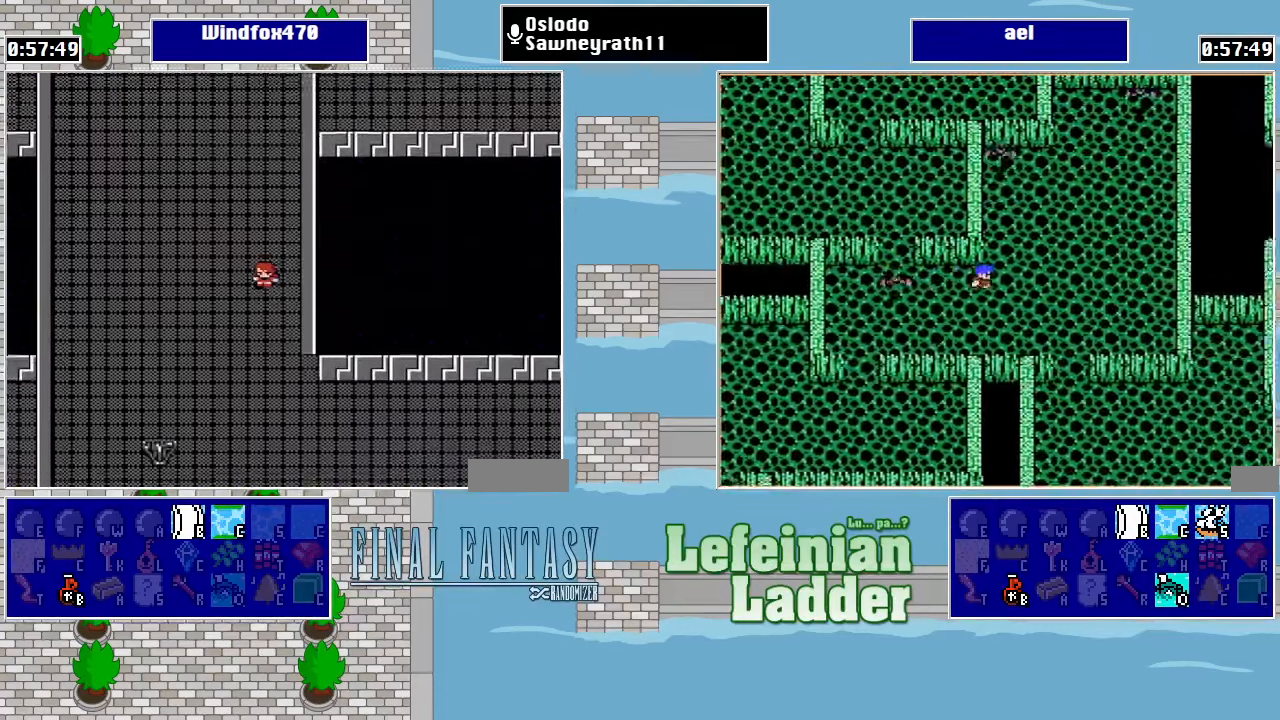
{"buttons": ["DPAD_DOWN"], "events": []}
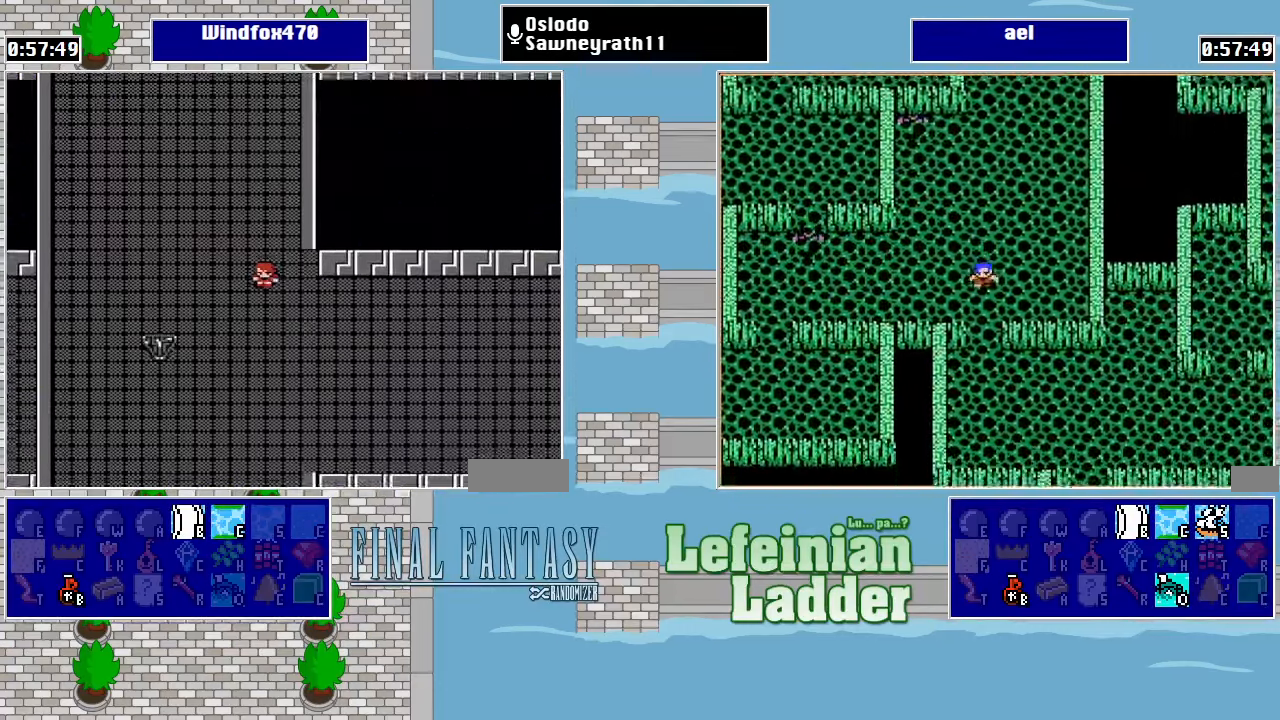
{"buttons": ["DPAD_RIGHT"], "events": [[267, "DPAD_DOWN", "up"], [267, "DPAD_RIGHT", "down"]]}
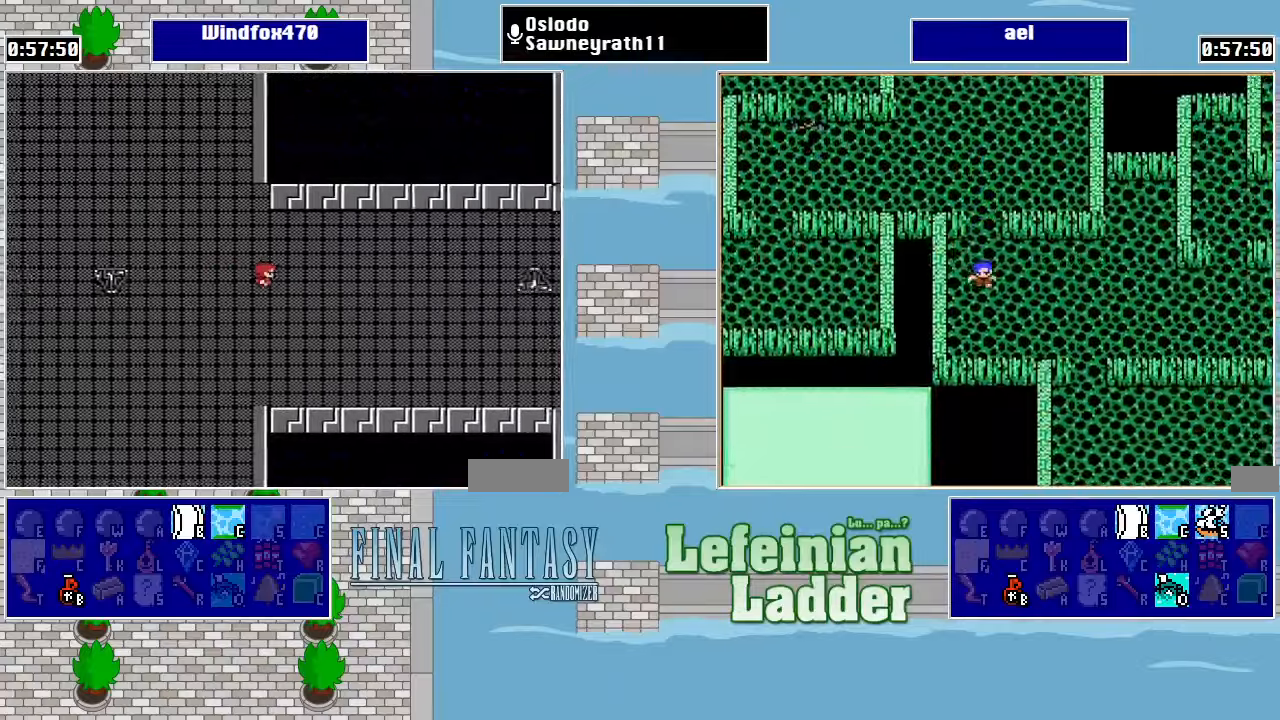
{"buttons": ["DPAD_RIGHT"], "events": []}
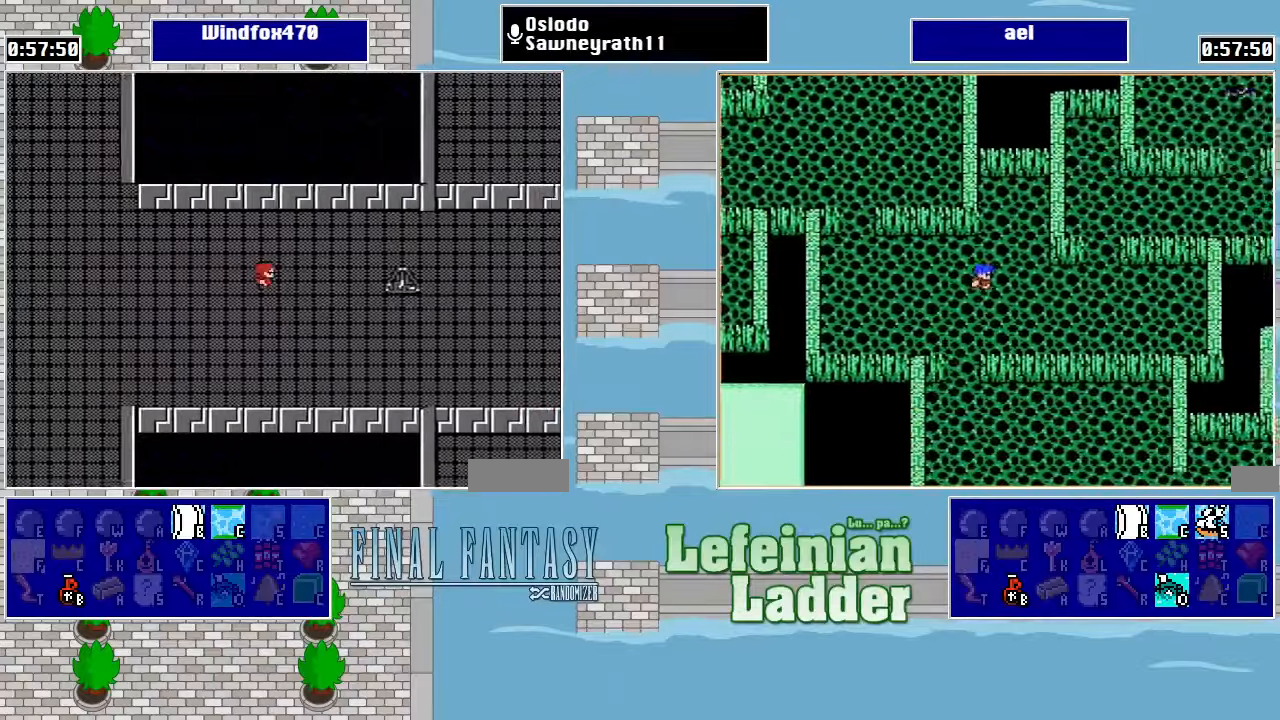
{"buttons": ["DPAD_RIGHT"], "events": []}
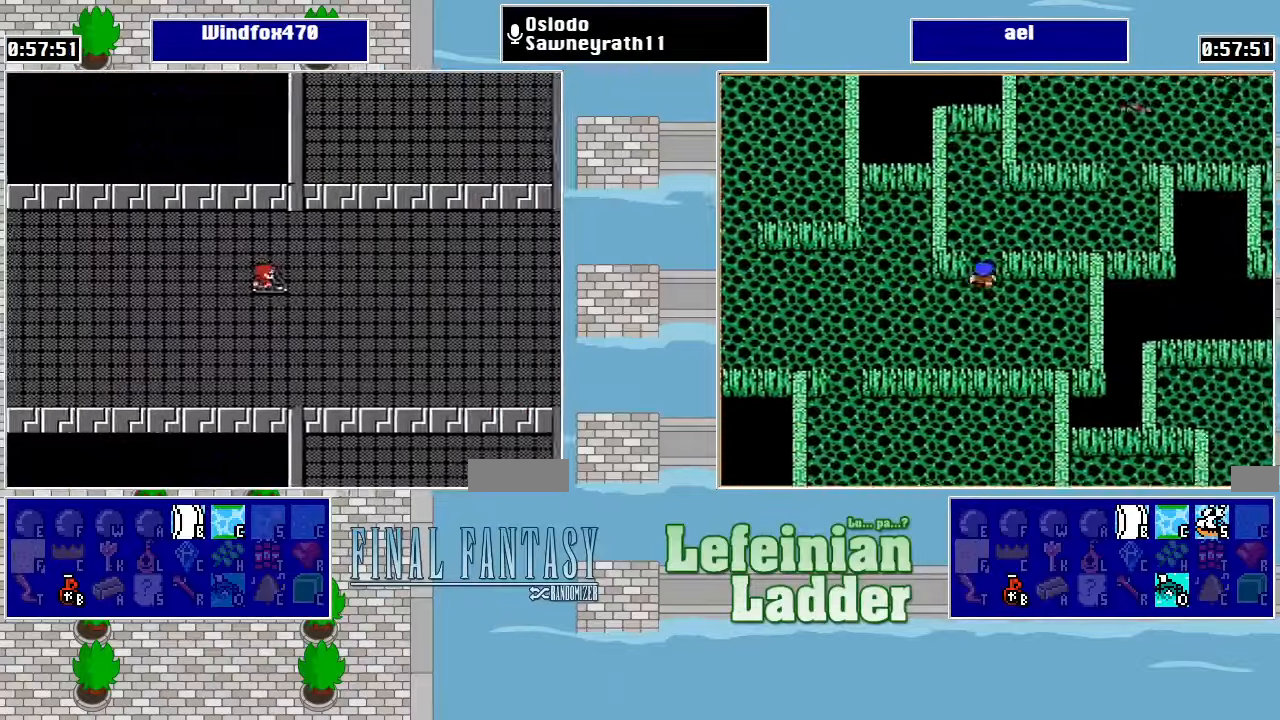
{"buttons": [], "events": [[33, "DPAD_RIGHT", "up"]]}
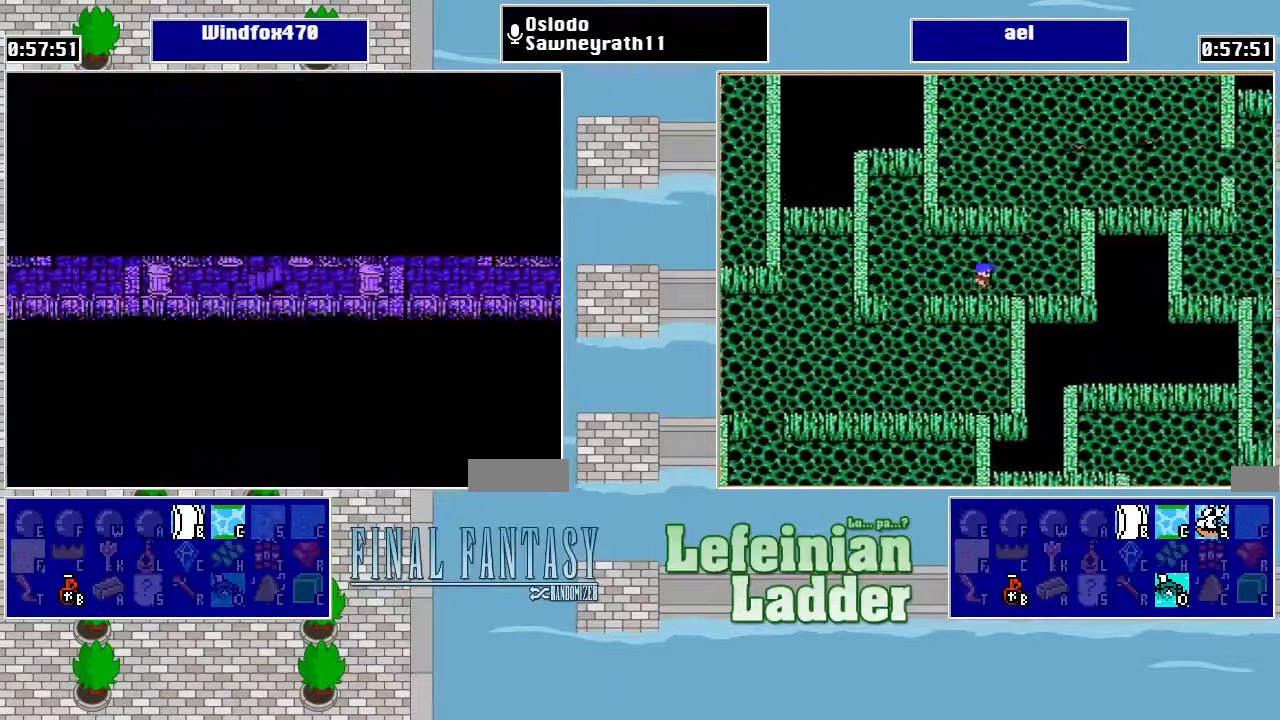
{"buttons": ["DPAD_UP"], "events": [[433, "DPAD_UP", "down"]]}
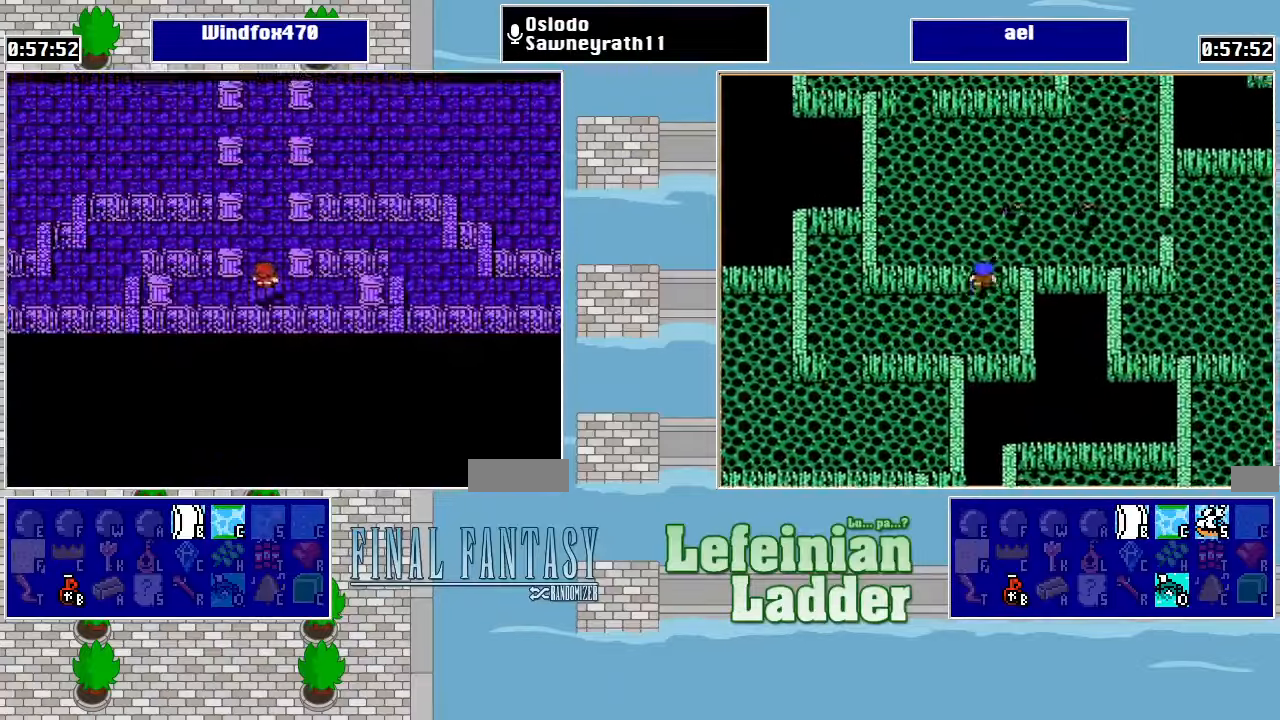
{"buttons": ["DPAD_RIGHT"], "events": [[133, "DPAD_RIGHT", "down"], [133, "DPAD_UP", "up"]]}
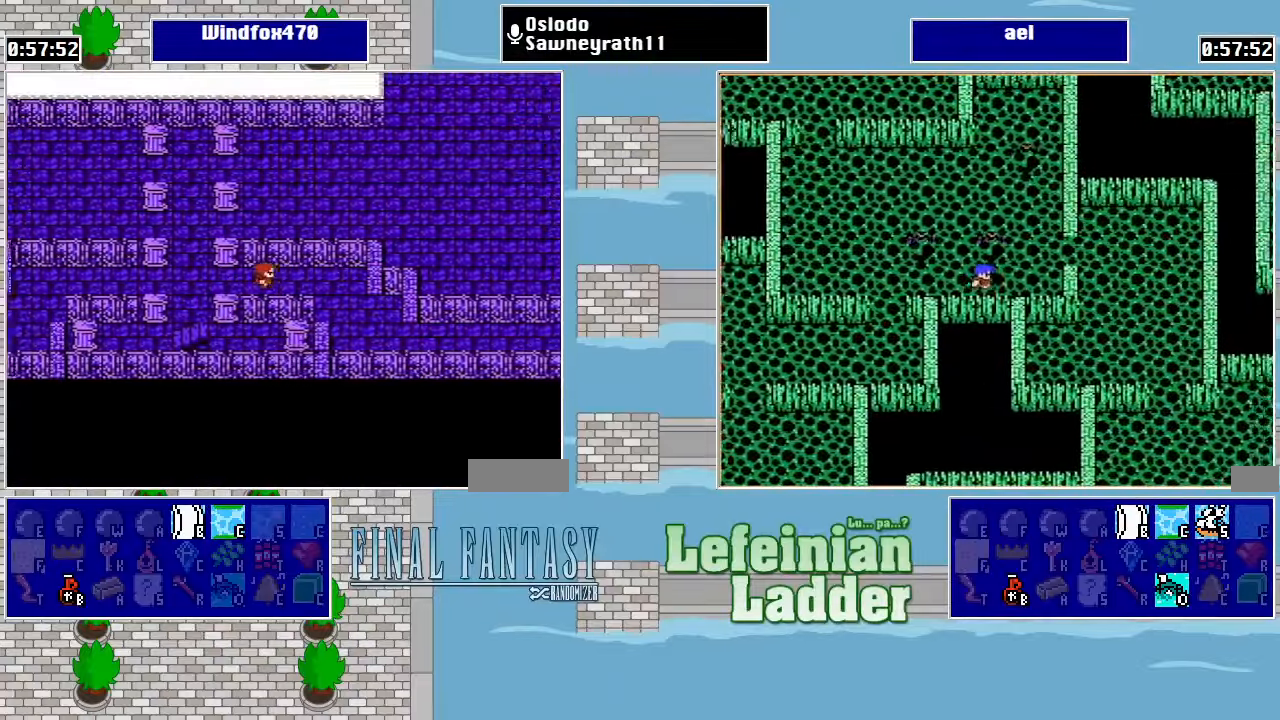
{"buttons": ["DPAD_DOWN"], "events": [[366, "DPAD_DOWN", "down"], [400, "DPAD_RIGHT", "up"]]}
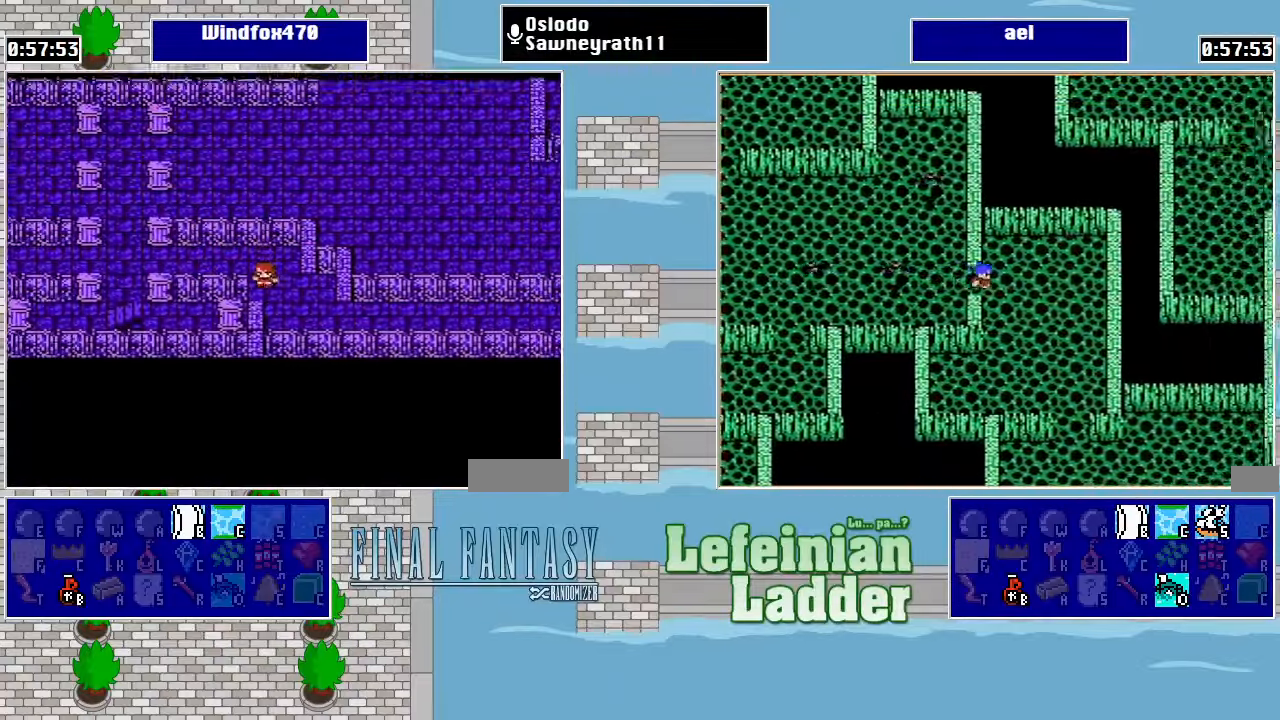
{"buttons": ["DPAD_DOWN"], "events": [[133, "DPAD_DOWN", "up"], [133, "DPAD_RIGHT", "down"], [400, "DPAD_DOWN", "down"], [433, "DPAD_RIGHT", "up"]]}
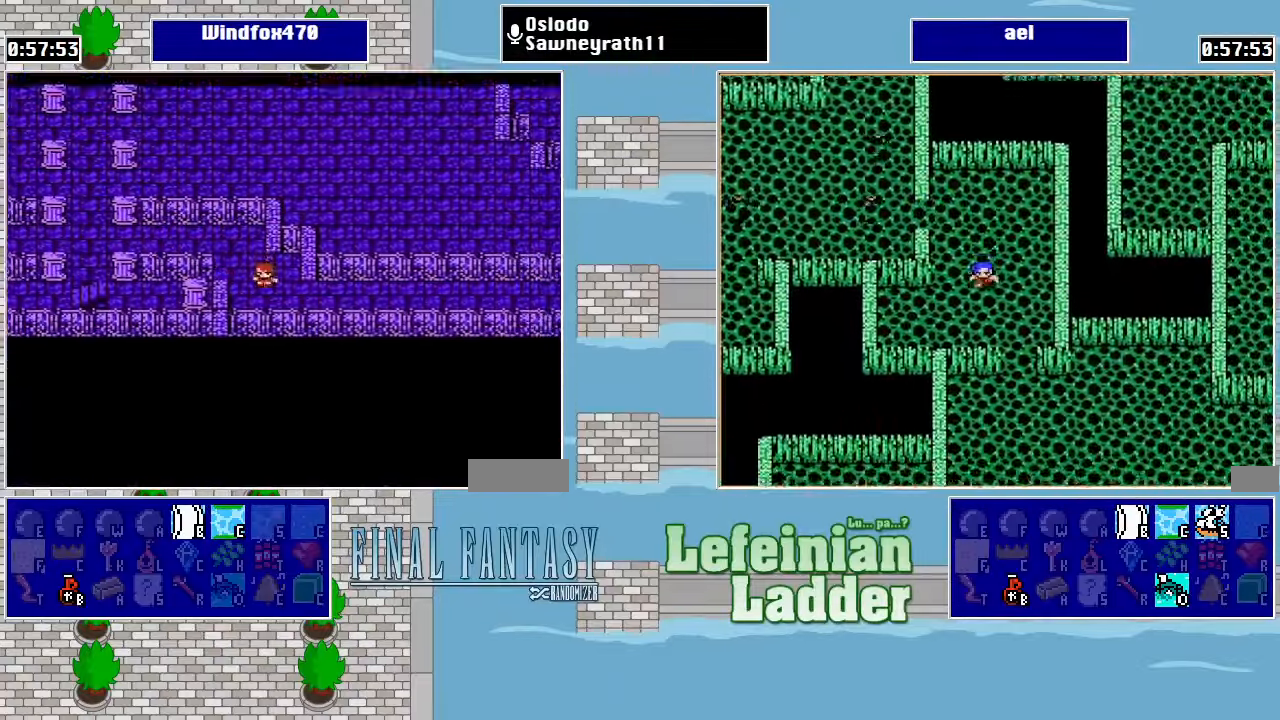
{"buttons": ["DPAD_RIGHT"], "events": [[33, "DPAD_DOWN", "up"], [33, "DPAD_RIGHT", "down"]]}
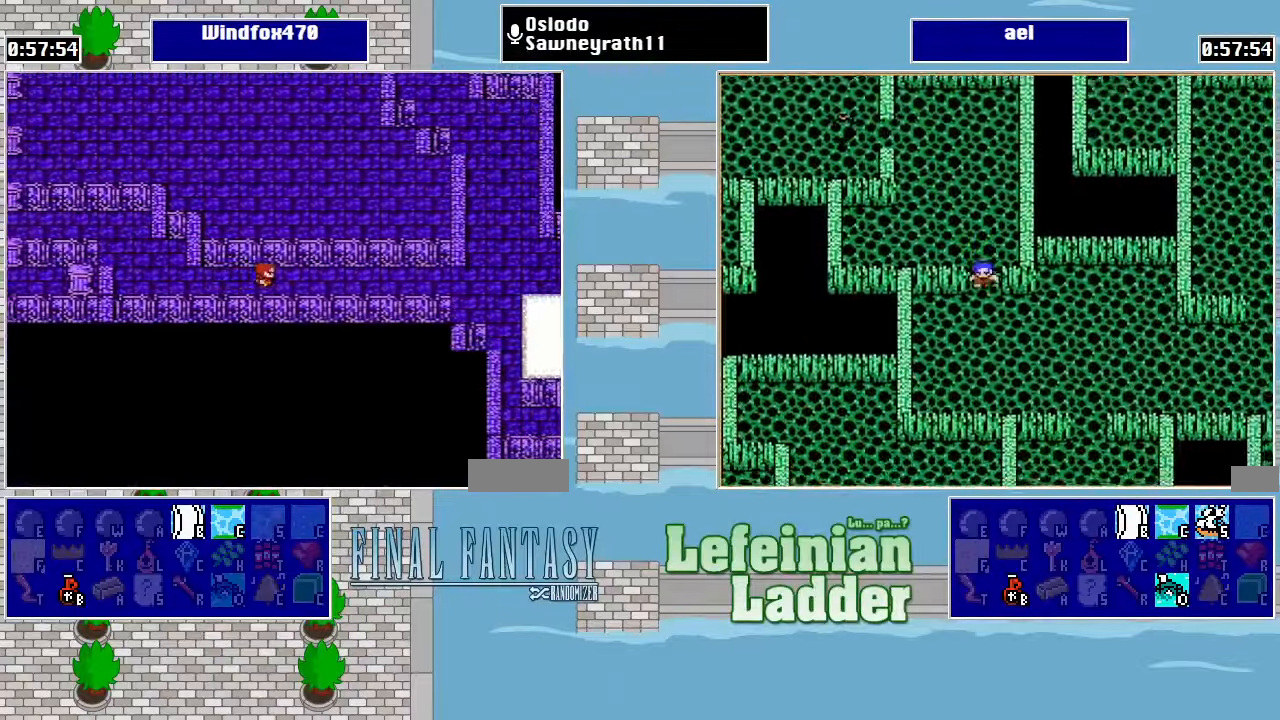
{"buttons": ["DPAD_RIGHT"], "events": []}